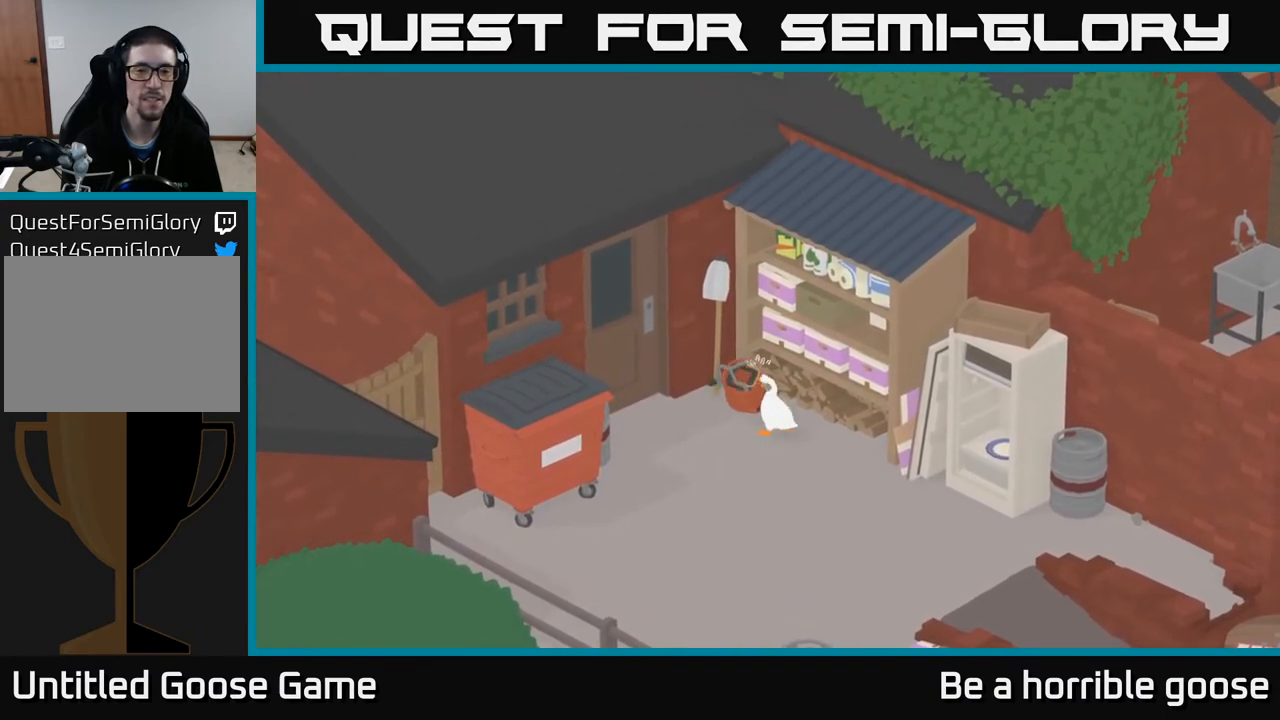
Gameplay with a controller (Xbox layout); each line is a JSON object with the inputs held at the frame after it. "events" lists button and stick changes between this image and that frame as [ms after this image, input, new state], when the widget could be followed in between.
{"buttons": [], "left_stick": "center", "right_stick": "center", "events": [[33, "A", "down"], [317, "A", "up"], [367, "left_stick", "center"]]}
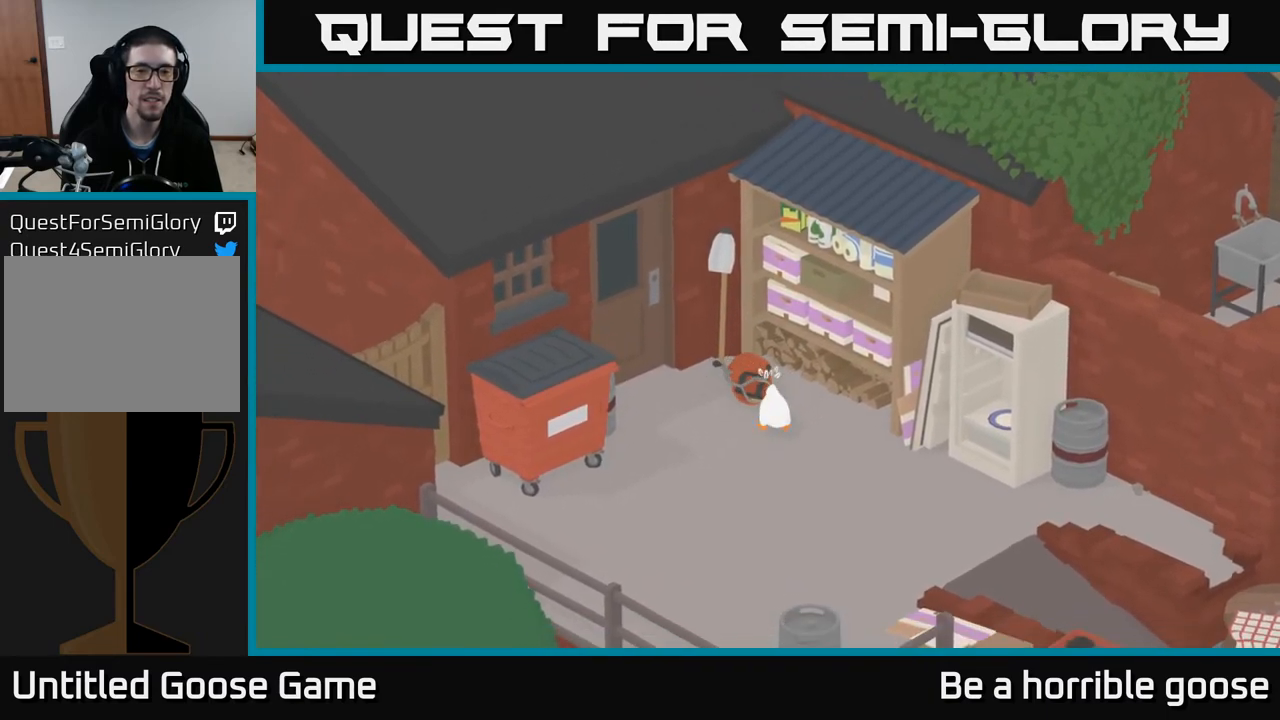
{"buttons": [], "left_stick": "center", "right_stick": "center", "events": [[50, "B", "down"], [167, "B", "up"]]}
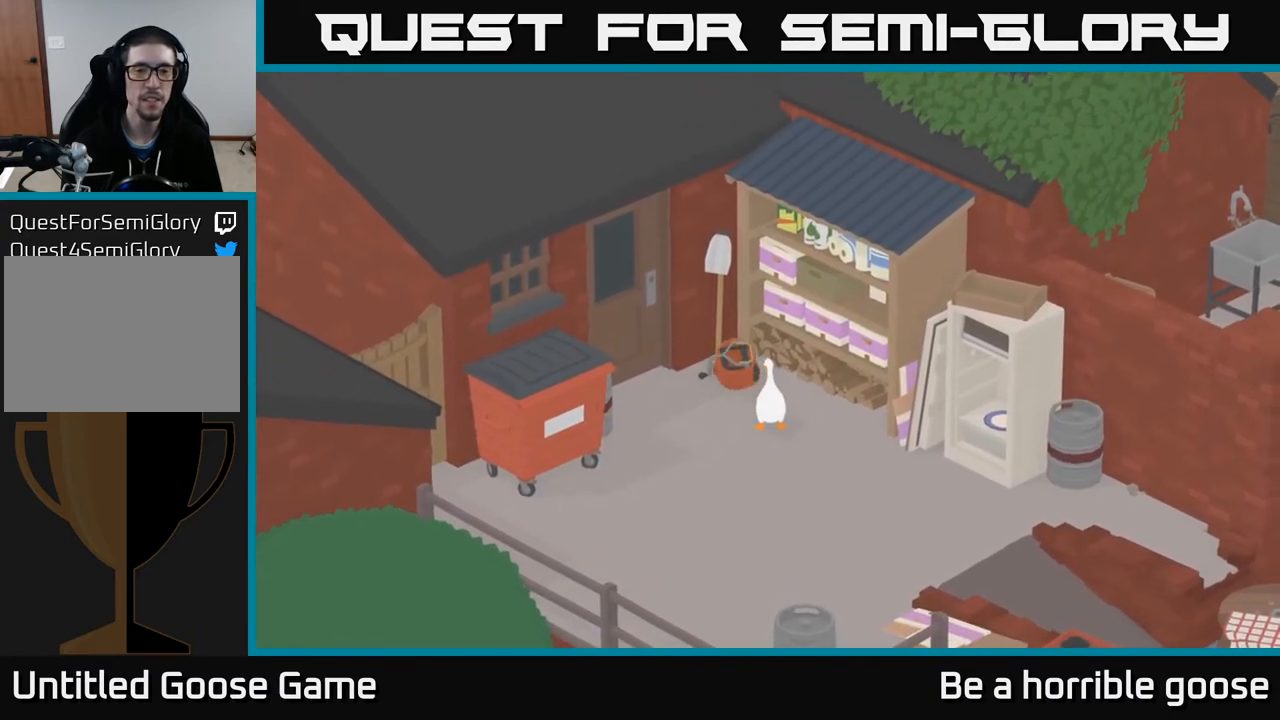
{"buttons": [], "left_stick": "center", "right_stick": "center", "events": []}
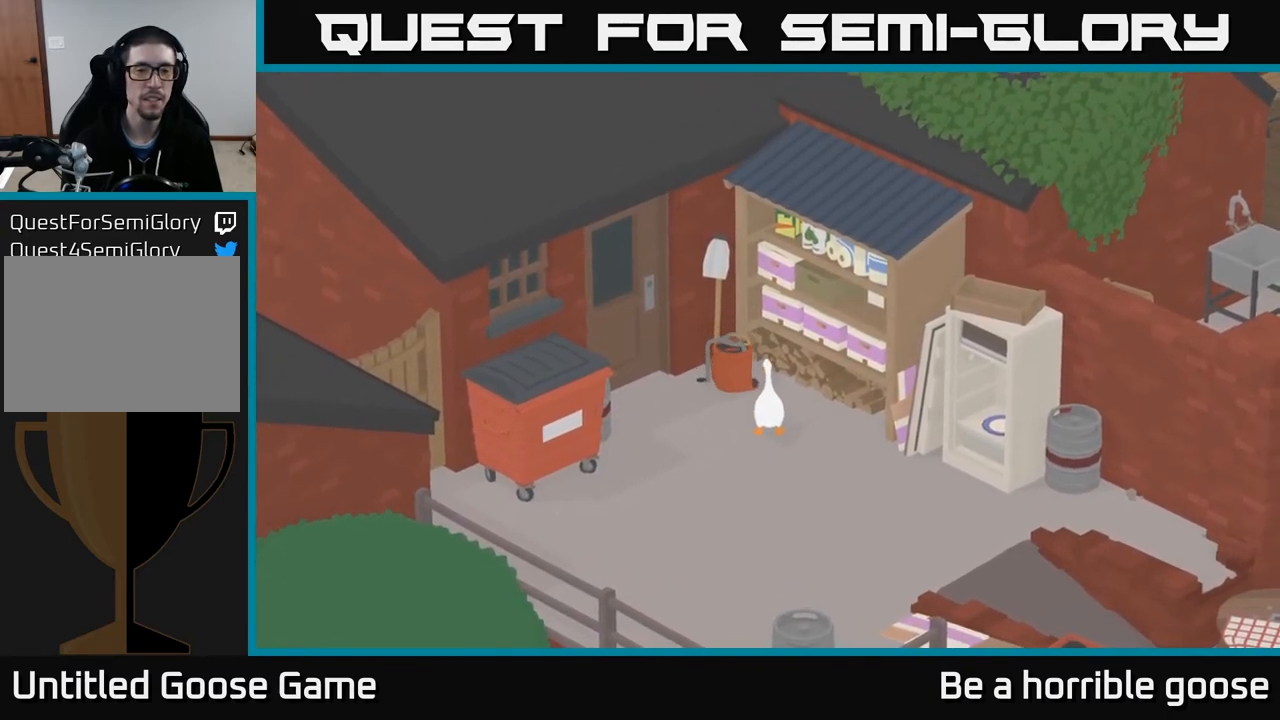
{"buttons": ["B"], "left_stick": "down", "right_stick": "center", "events": [[250, "left_stick", "up-left"], [283, "A", "down"], [367, "A", "up"], [417, "B", "down"], [483, "left_stick", "down"]]}
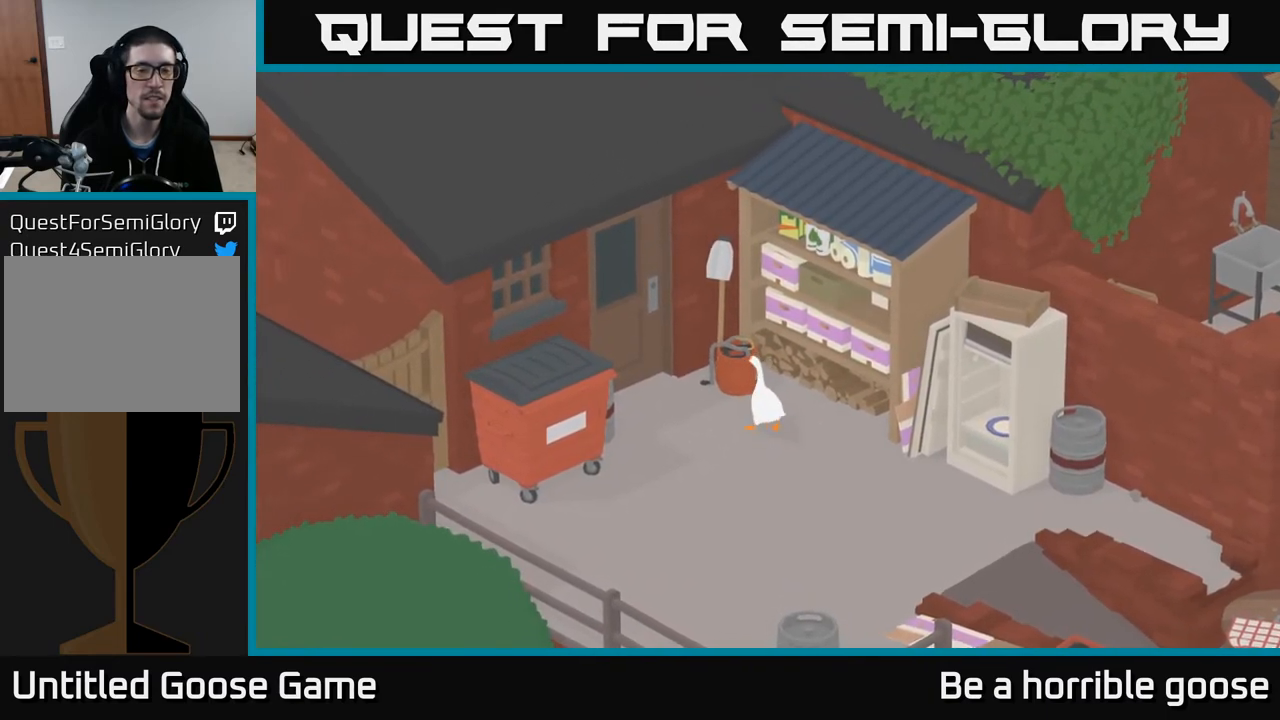
{"buttons": [], "left_stick": "right", "right_stick": "center", "events": [[17, "B", "up"], [117, "A", "down"], [300, "A", "up"], [400, "left_stick", "right"]]}
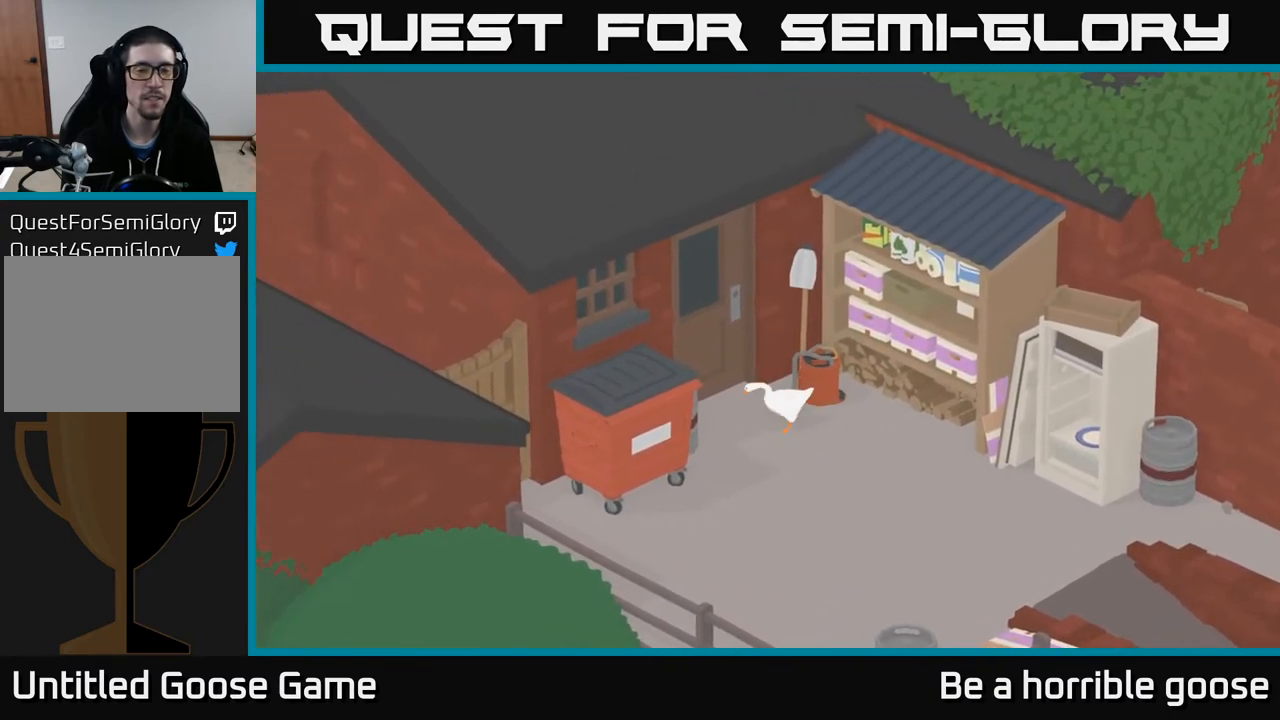
{"buttons": ["A"], "left_stick": "down", "right_stick": "center", "events": [[17, "left_stick", "down-right"], [133, "left_stick", "down"], [333, "A", "down"]]}
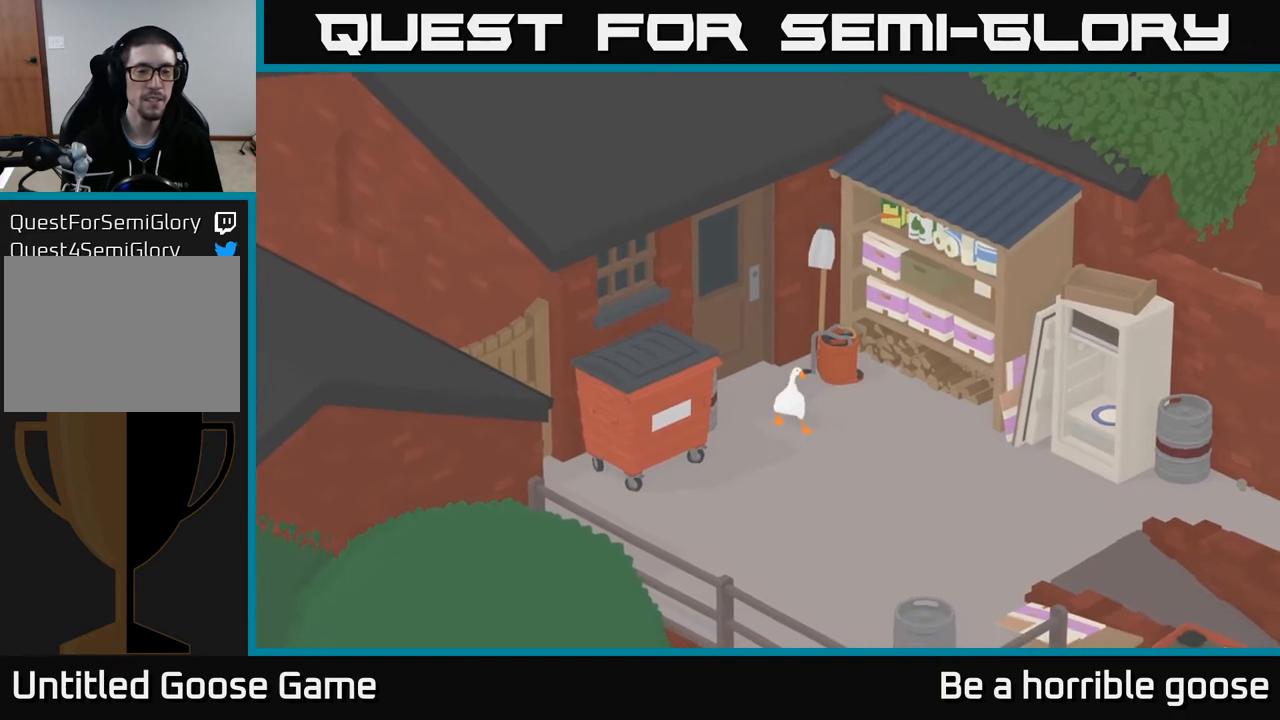
{"buttons": ["A"], "left_stick": "down-right", "right_stick": "center", "events": [[283, "left_stick", "down-right"]]}
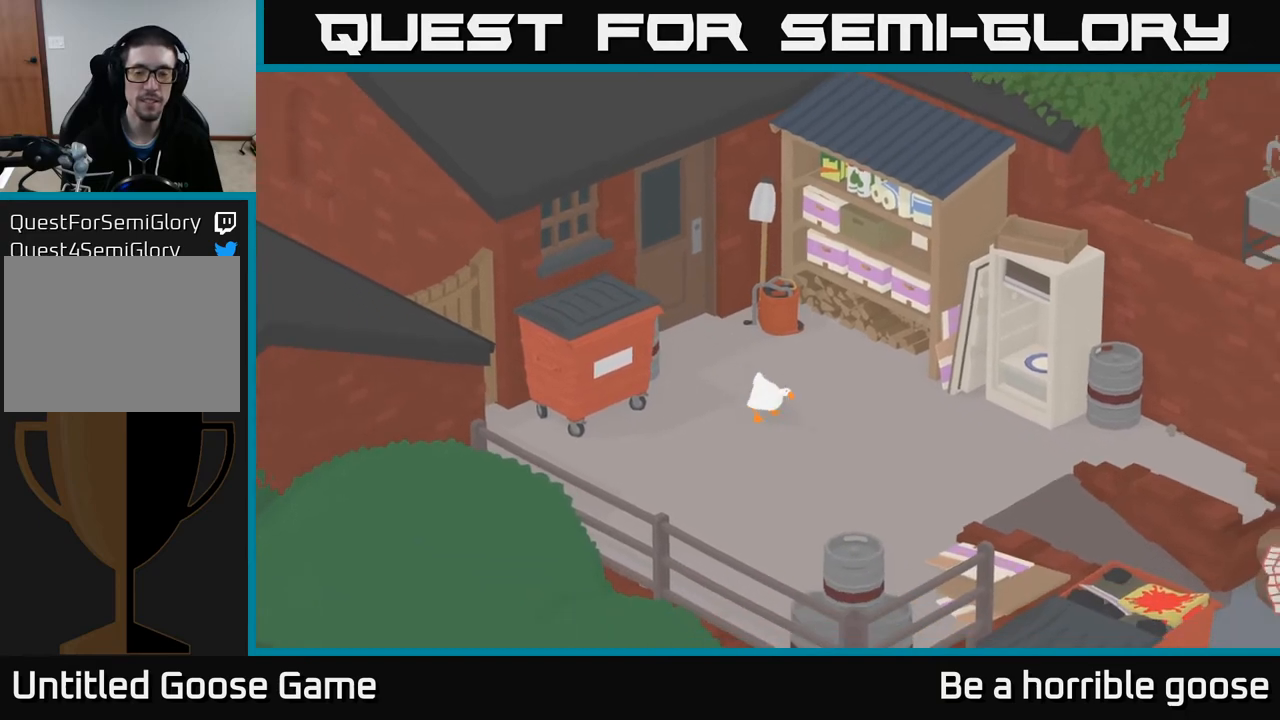
{"buttons": ["A"], "left_stick": "down-right", "right_stick": "center", "events": []}
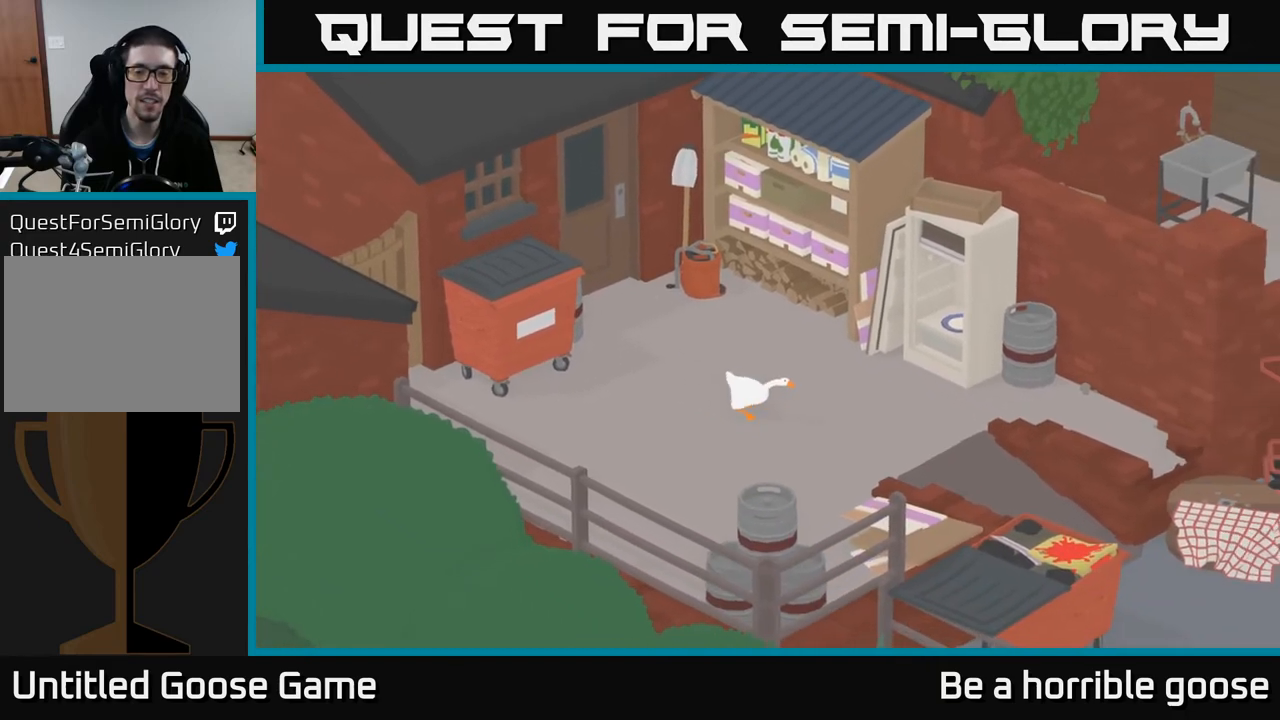
{"buttons": [], "left_stick": "down", "right_stick": "center", "events": [[450, "left_stick", "down"], [500, "A", "up"]]}
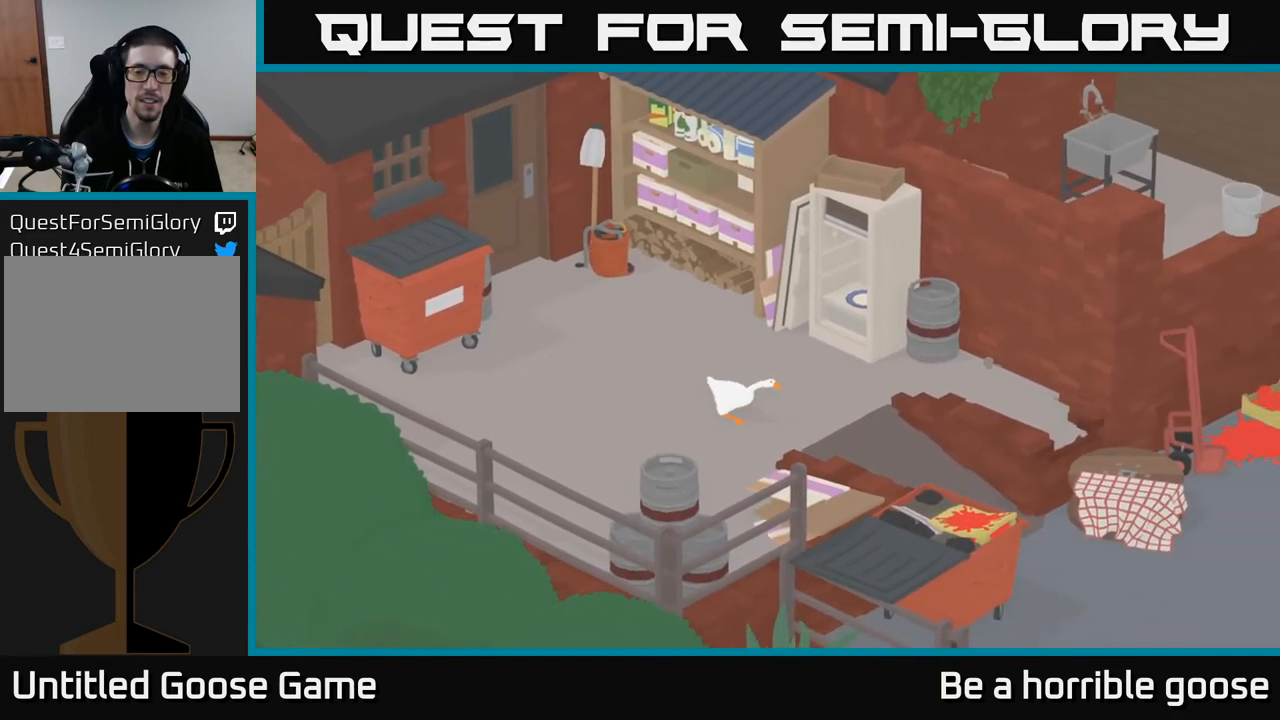
{"buttons": ["A"], "left_stick": "down", "right_stick": "center", "events": [[133, "A", "down"]]}
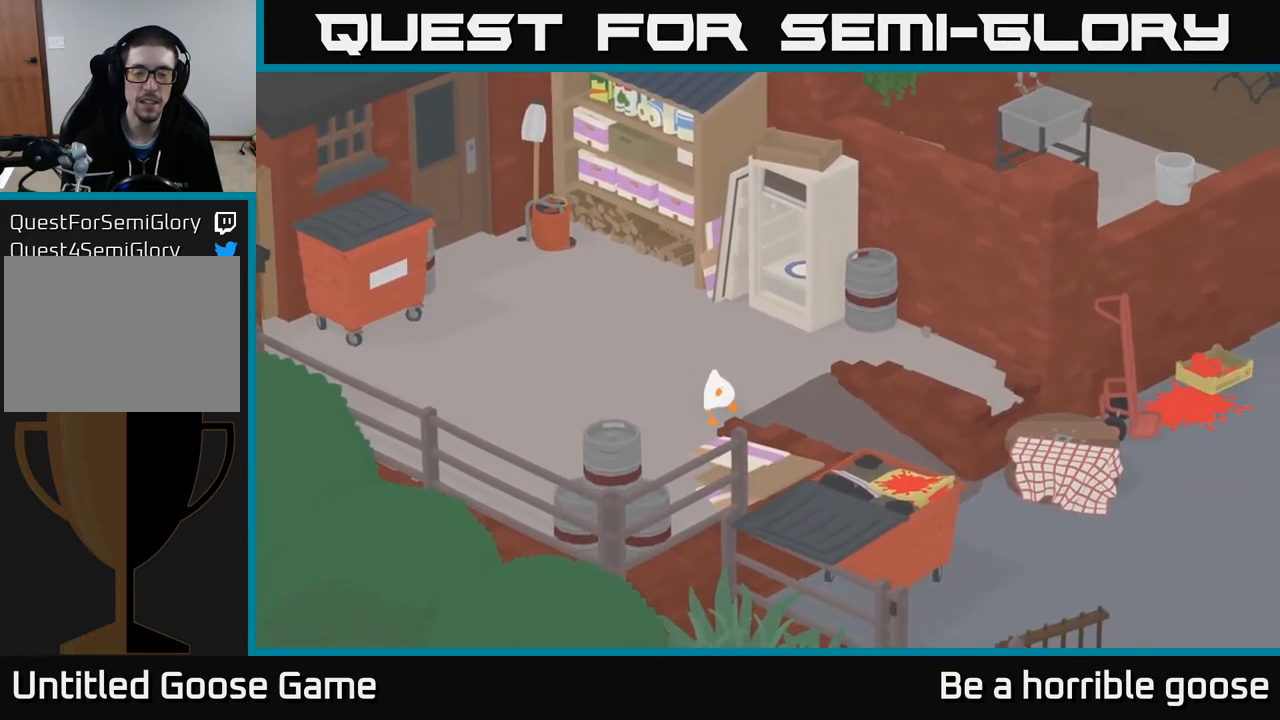
{"buttons": ["A"], "left_stick": "down", "right_stick": "center", "events": []}
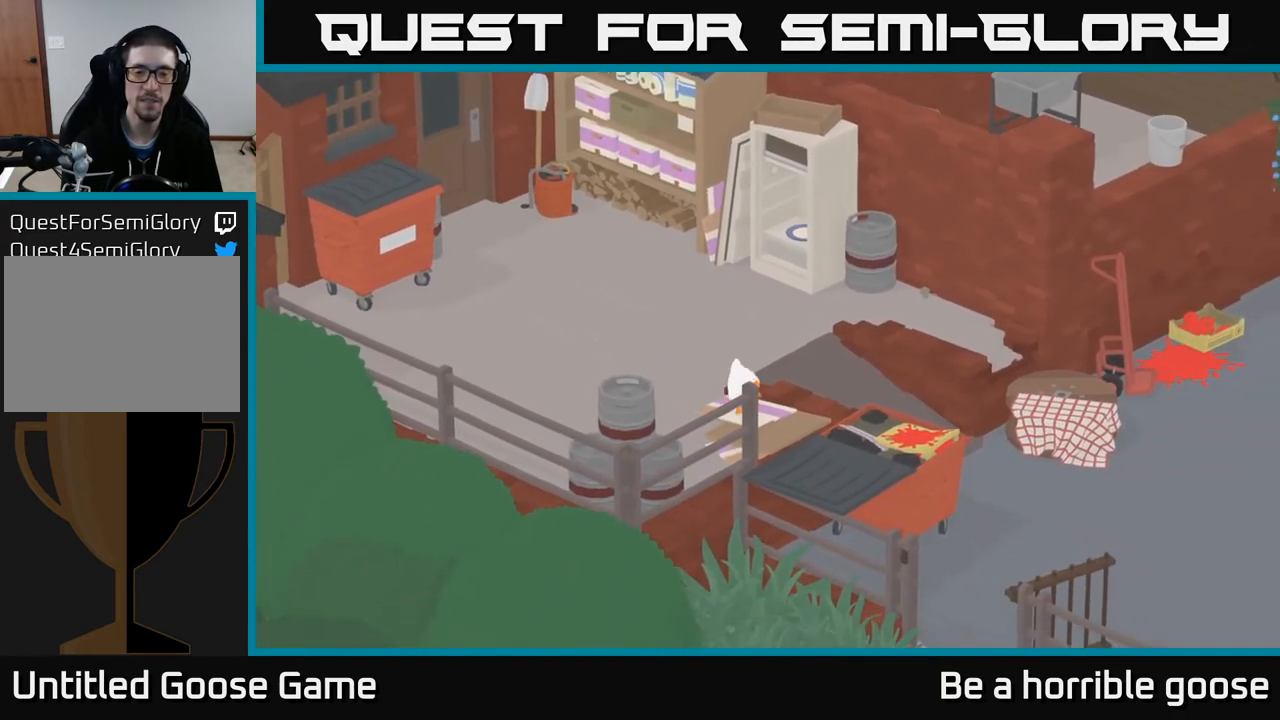
{"buttons": ["A"], "left_stick": "down", "right_stick": "center", "events": [[50, "left_stick", "down-right"], [367, "left_stick", "down"]]}
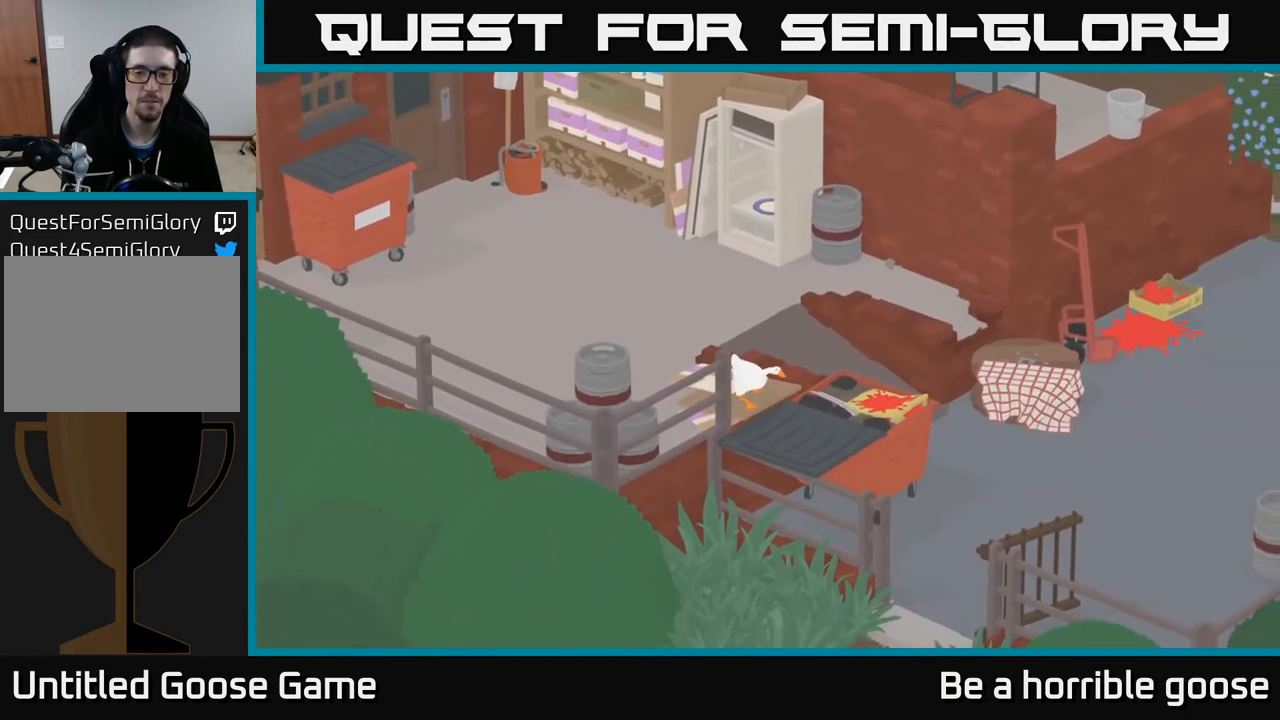
{"buttons": ["A"], "left_stick": "down", "right_stick": "center", "events": [[167, "A", "up"], [400, "A", "down"]]}
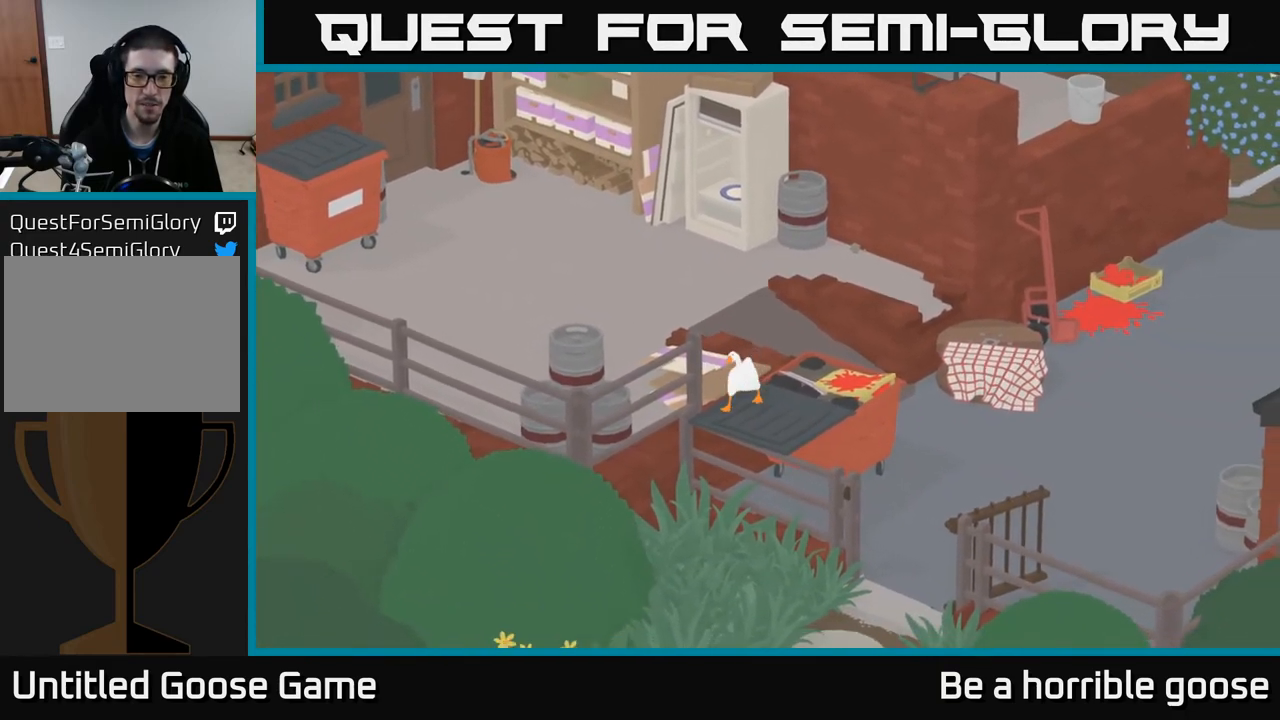
{"buttons": ["A"], "left_stick": "down", "right_stick": "center", "events": []}
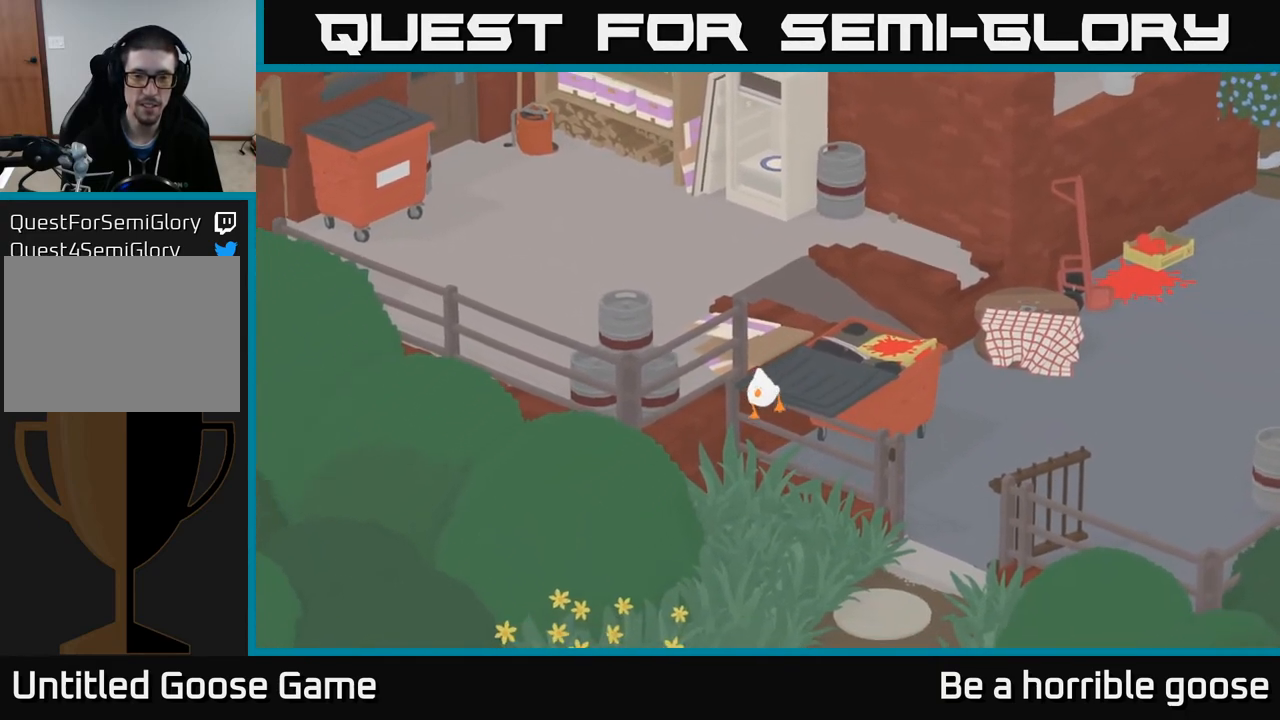
{"buttons": ["A"], "left_stick": "down", "right_stick": "center", "events": []}
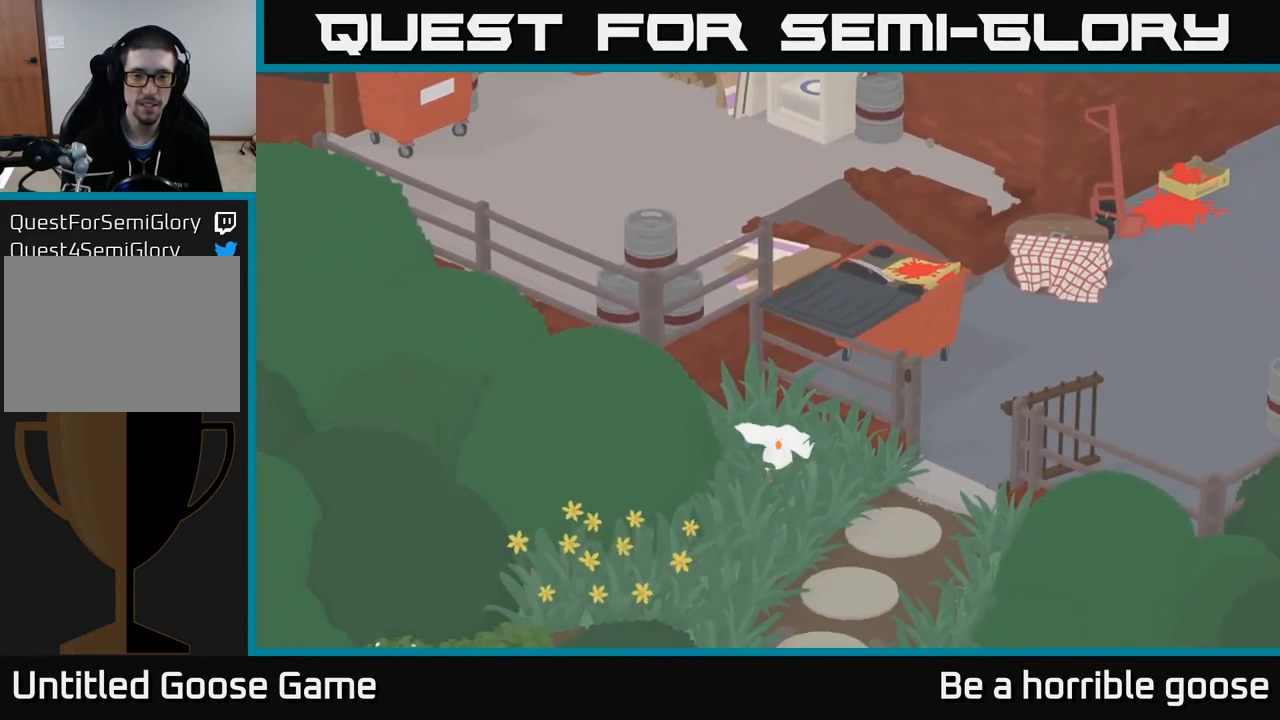
{"buttons": ["A"], "left_stick": "down", "right_stick": "center", "events": [[267, "left_stick", "down-left"], [500, "left_stick", "down"]]}
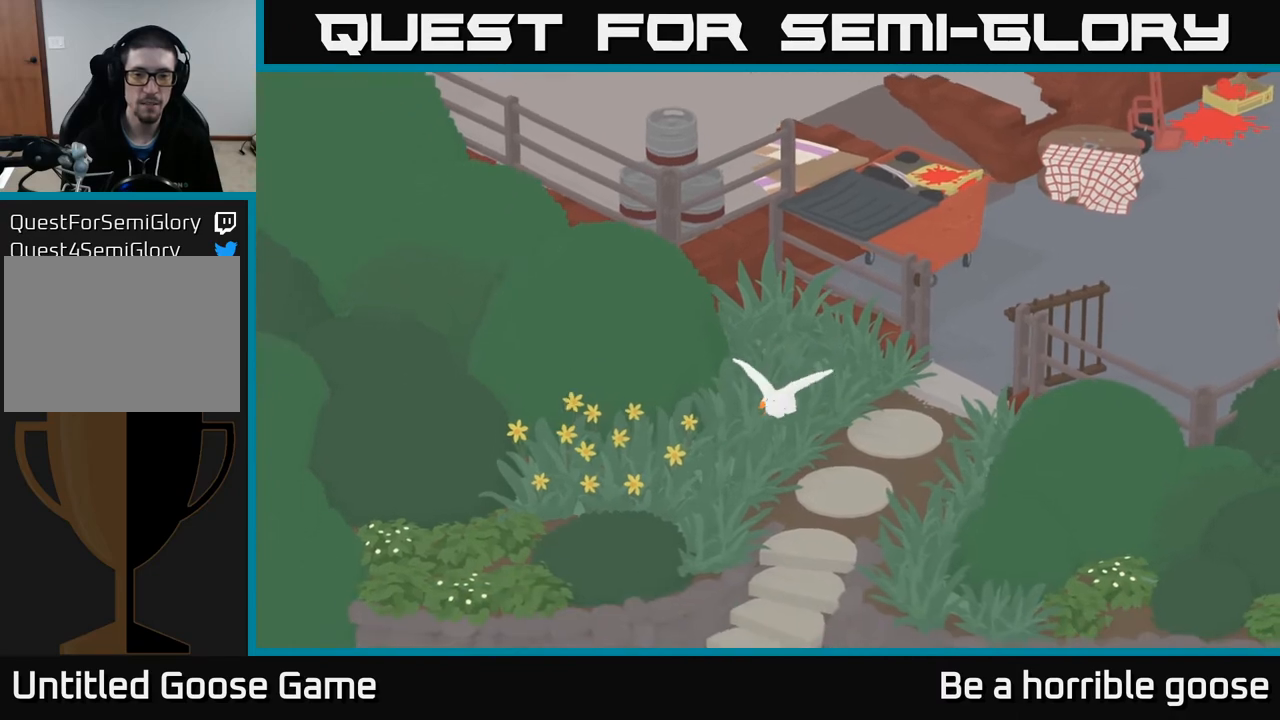
{"buttons": ["A"], "left_stick": "down", "right_stick": "center", "events": []}
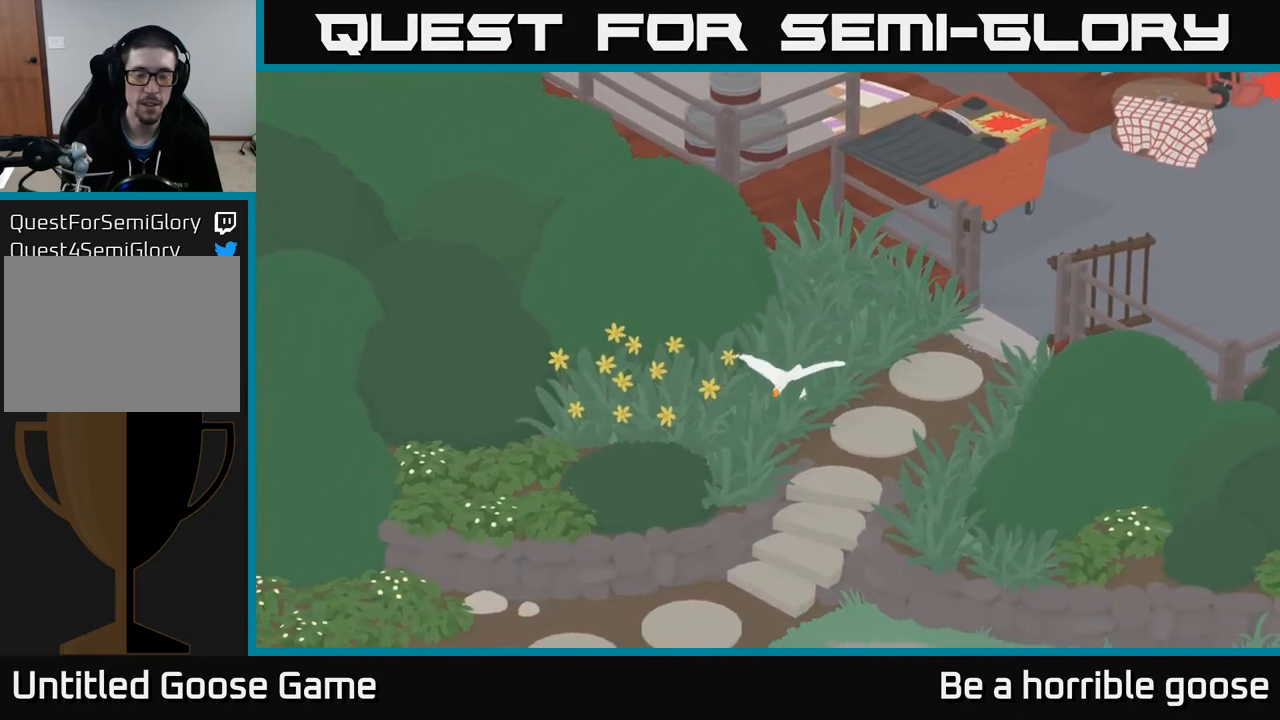
{"buttons": ["A"], "left_stick": "down", "right_stick": "center", "events": []}
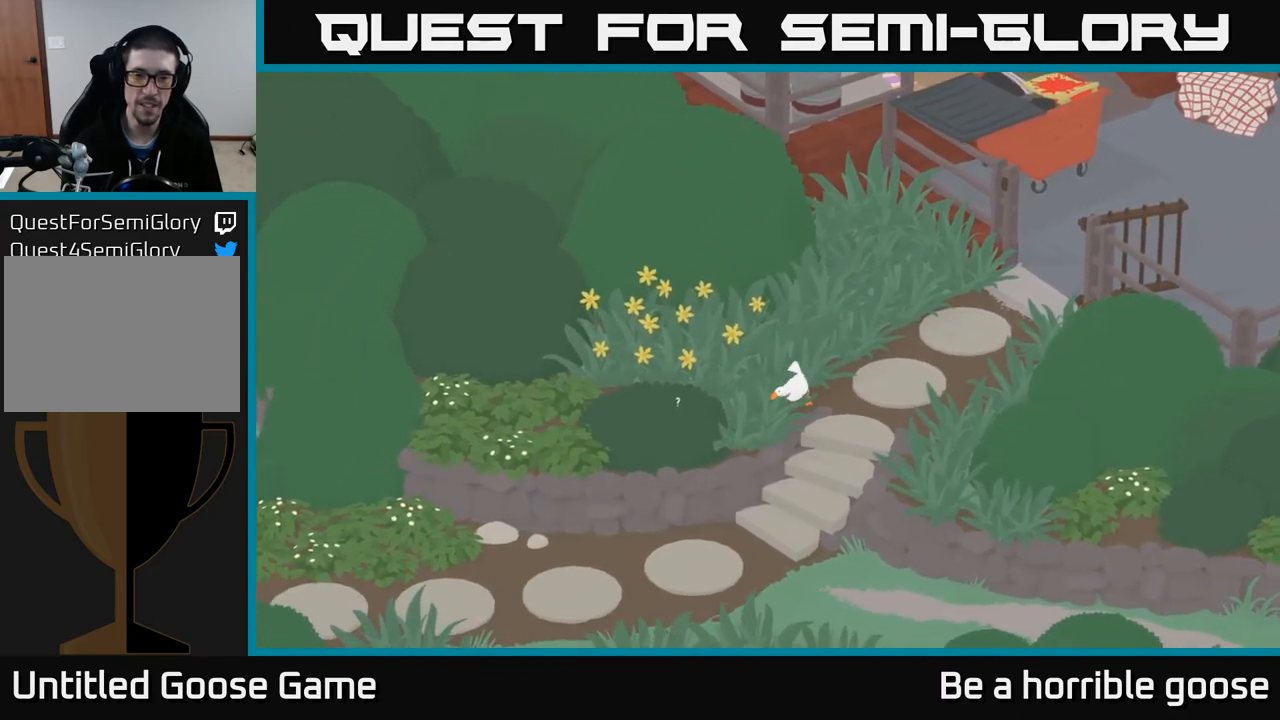
{"buttons": [], "left_stick": "up-left", "right_stick": "center", "events": [[283, "left_stick", "left"], [300, "A", "up"], [350, "left_stick", "up-left"]]}
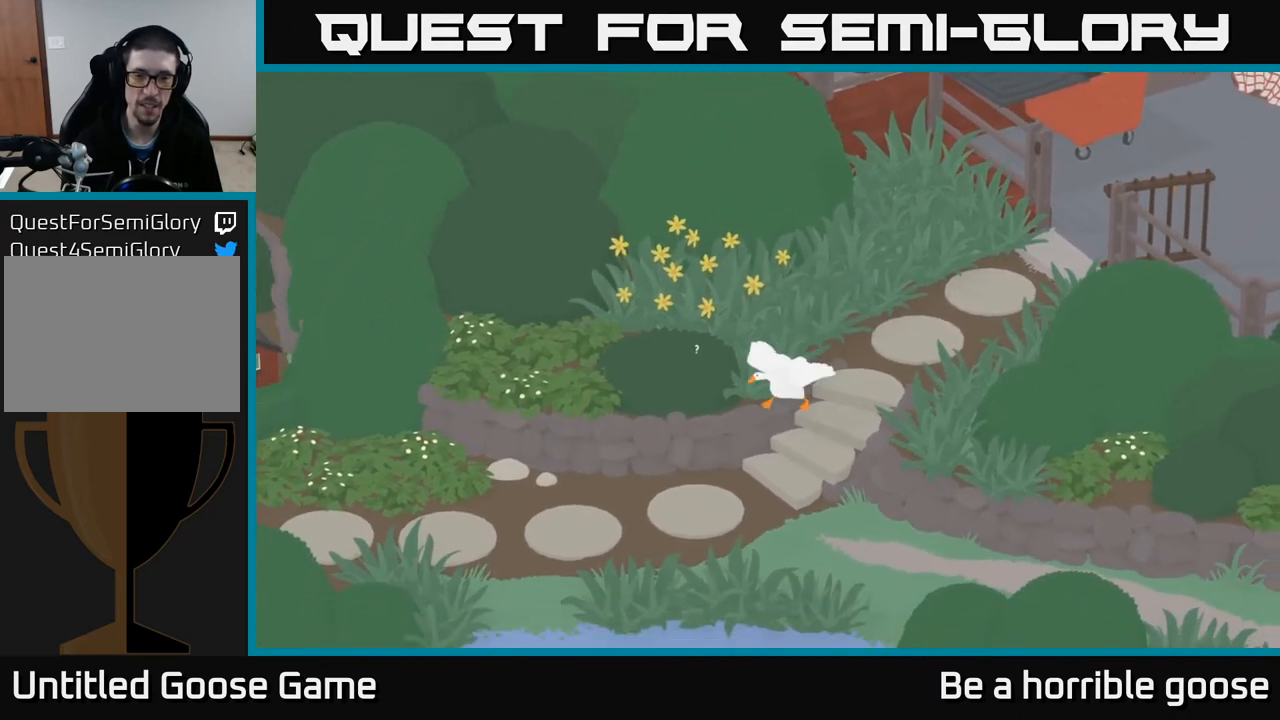
{"buttons": ["L2"], "left_stick": "up", "right_stick": "center", "events": [[183, "left_stick", "up"], [350, "A", "down"], [433, "A", "up"], [500, "L2", "down"]]}
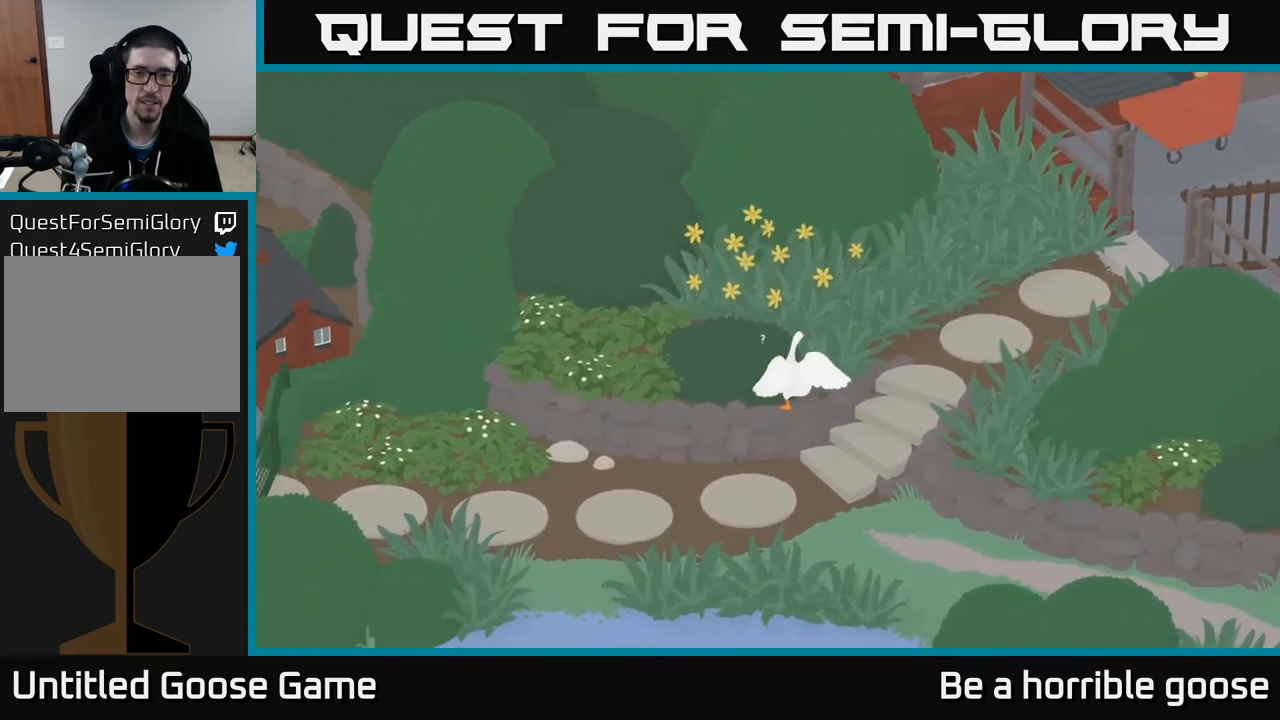
{"buttons": ["L2"], "left_stick": "up-left", "right_stick": "center", "events": [[17, "left_stick", "center"], [367, "left_stick", "left"], [500, "left_stick", "up-left"]]}
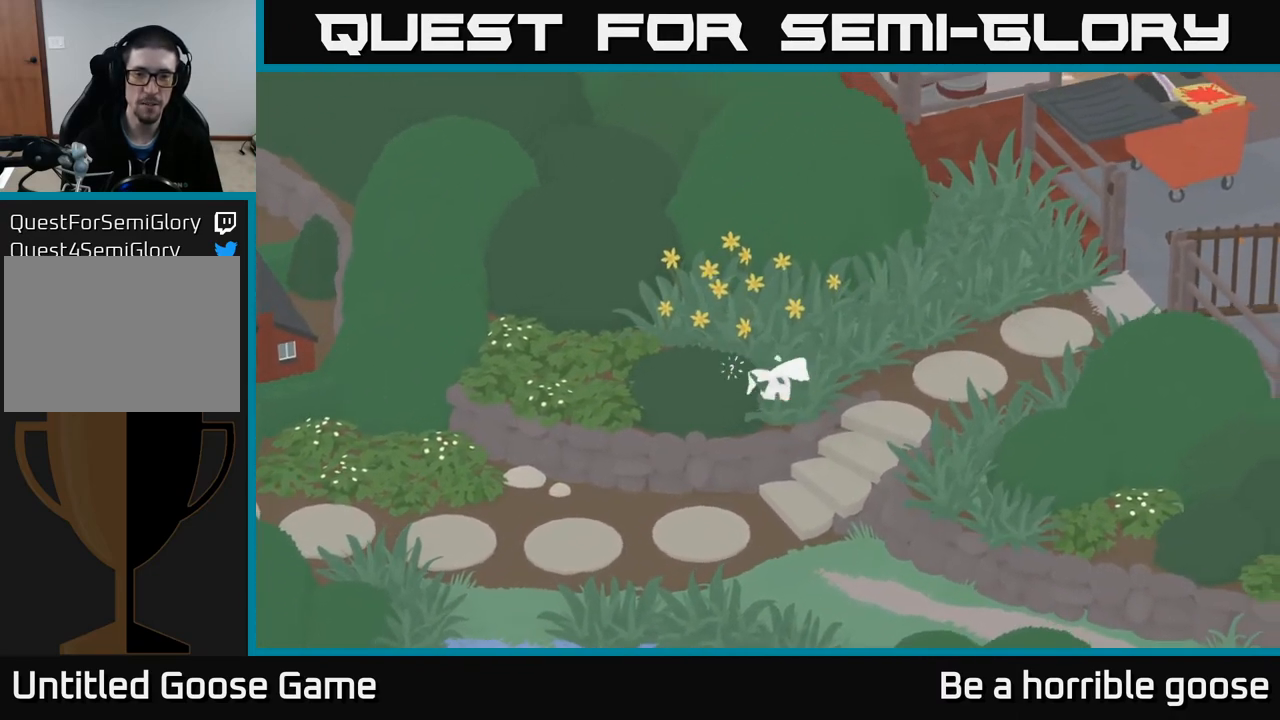
{"buttons": ["A"], "left_stick": "down", "right_stick": "center", "events": [[67, "B", "down"], [167, "left_stick", "center"], [183, "B", "up"], [267, "left_stick", "down"], [417, "L2", "up"], [450, "A", "down"]]}
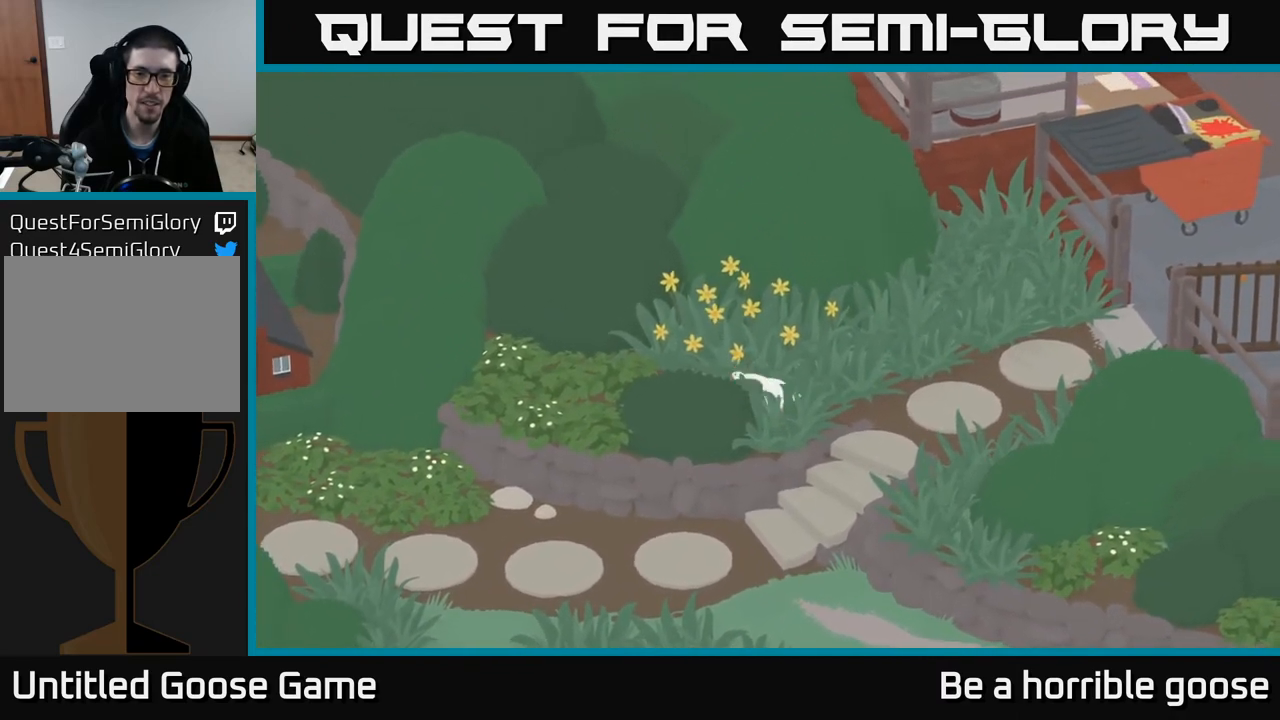
{"buttons": [], "left_stick": "center", "right_stick": "center", "events": [[217, "A", "up"], [333, "left_stick", "center"]]}
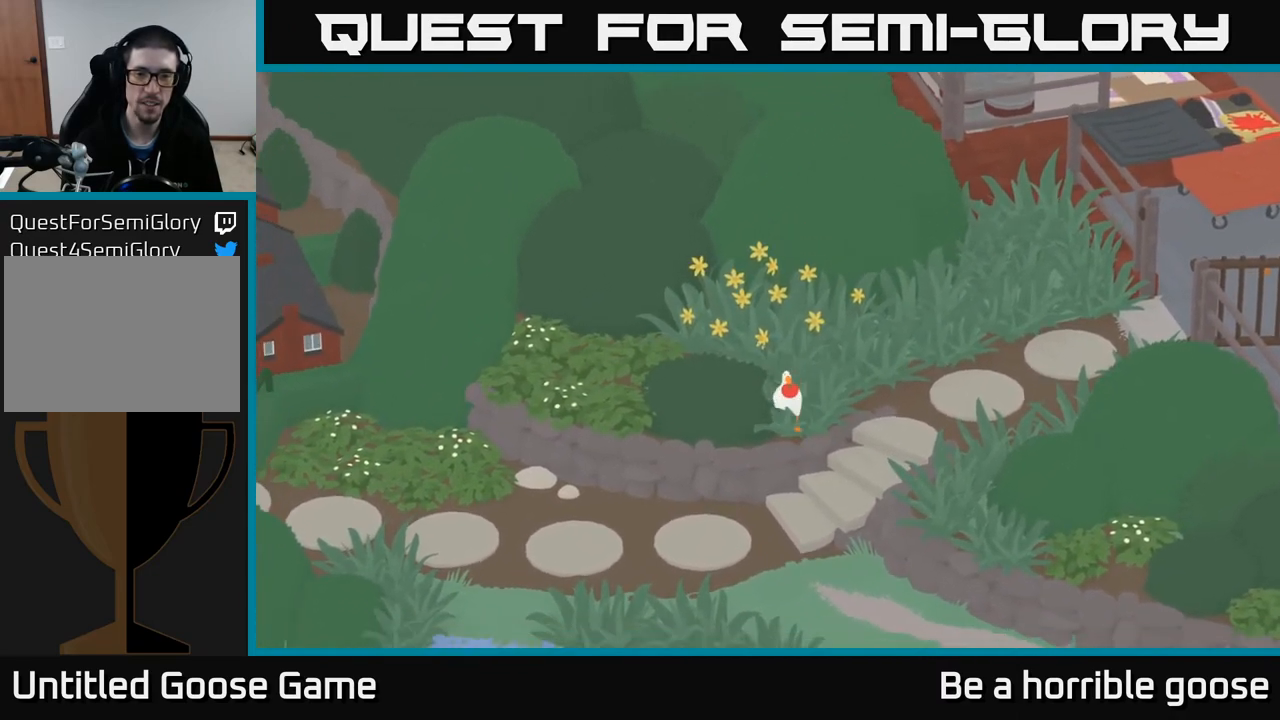
{"buttons": ["L2"], "left_stick": "center", "right_stick": "center", "events": [[367, "L2", "down"]]}
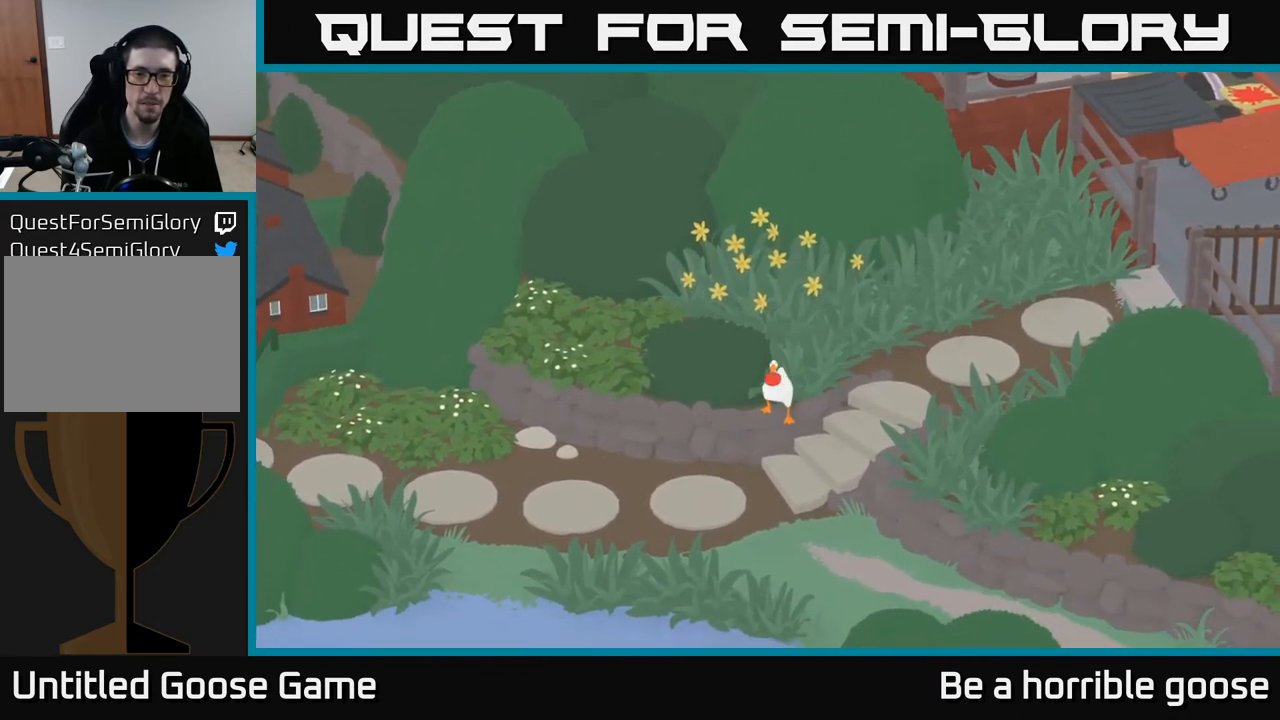
{"buttons": ["L2"], "left_stick": "center", "right_stick": "center", "events": [[283, "B", "down"], [367, "B", "up"]]}
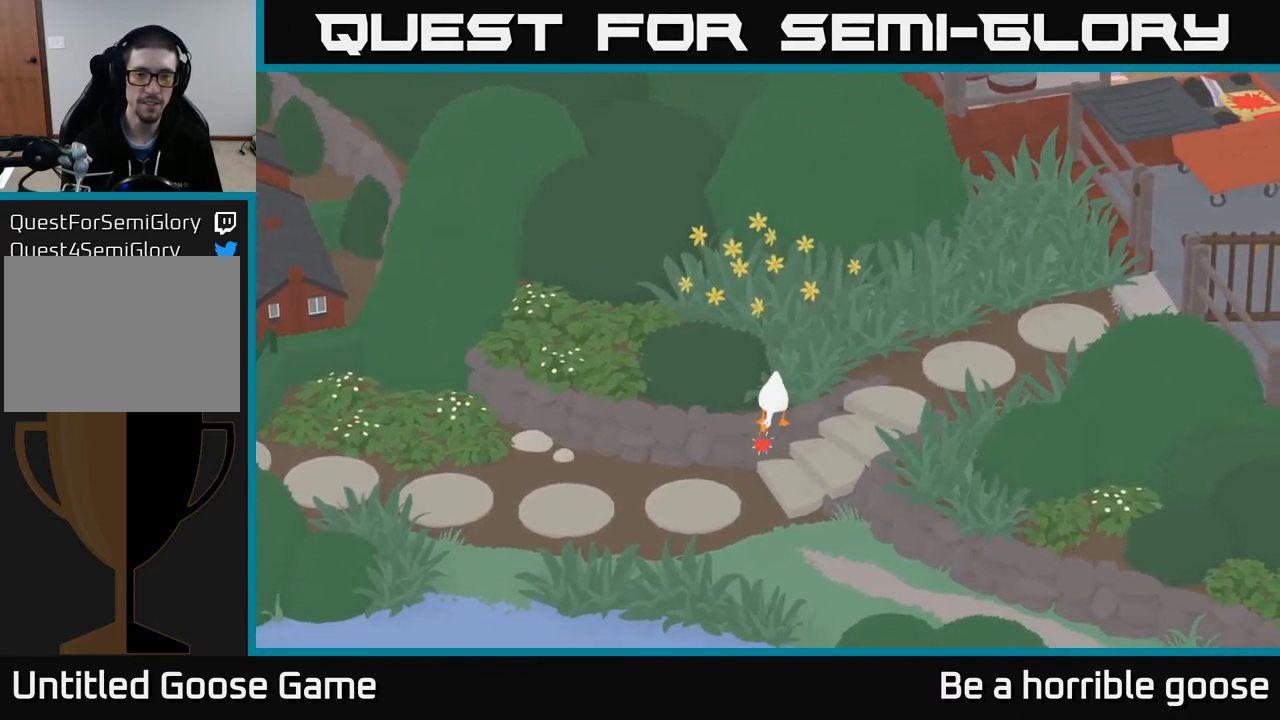
{"buttons": ["A"], "left_stick": "down", "right_stick": "center", "events": [[33, "L2", "up"], [300, "left_stick", "down"], [383, "A", "down"]]}
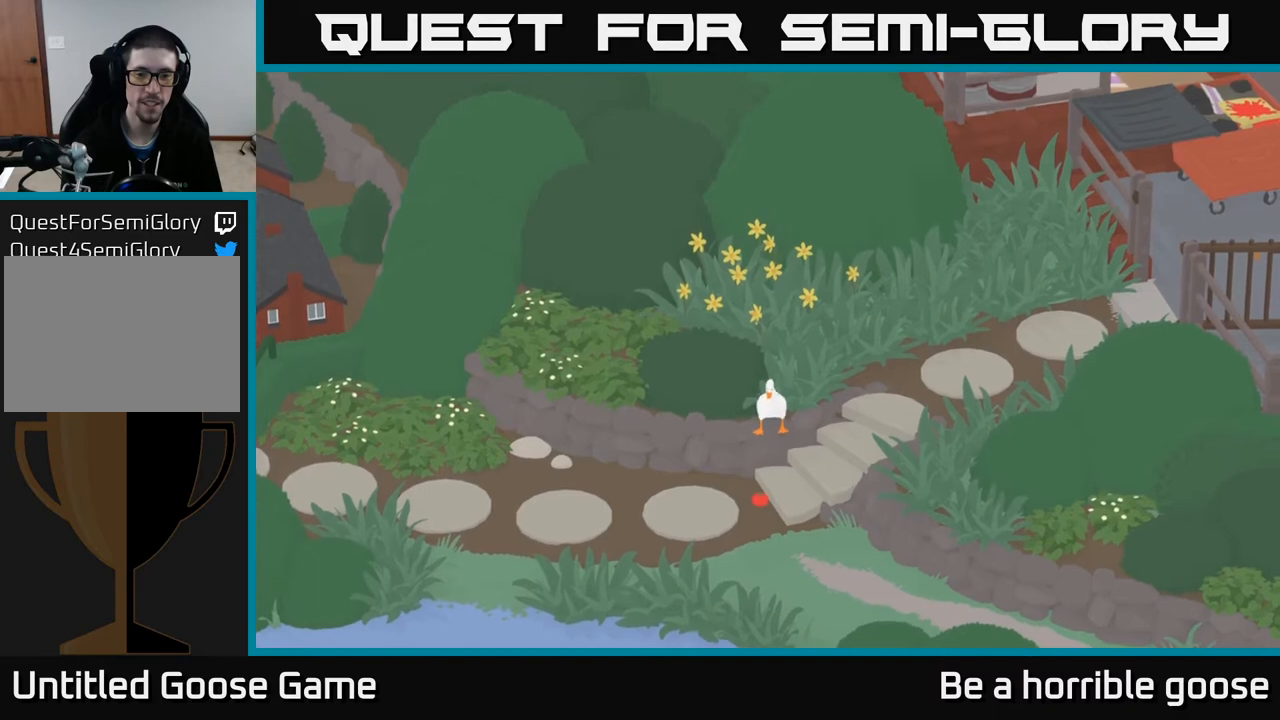
{"buttons": ["L2"], "left_stick": "center", "right_stick": "center", "events": [[83, "A", "up"], [100, "left_stick", "center"], [117, "L2", "down"], [317, "B", "down"], [417, "B", "up"]]}